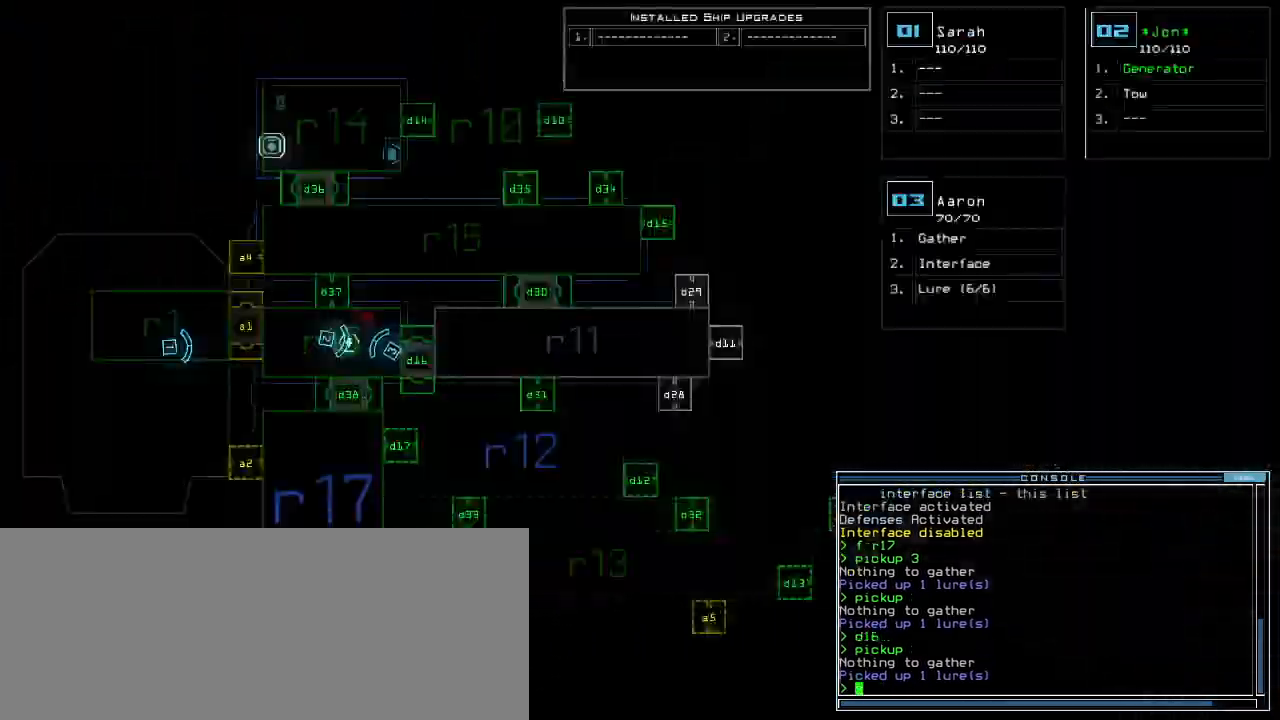
Gameplay with keyboard; each line is a JSON object with the keys held at the frame after it. "events" lists presses ("down") and releases ("up") of ".", "0", "1", "2", "3", "4", "5", "6", "7", "8", "9", "a", "b", "backspace", "c", "caps_lock", "comma", "ctrl_l", "ctrl_r", "d", "down", "e", "equals", "escape", "f", "f8", "g", "h", "i", "j", "k", "l", "left", "m", "minus", "n", "o", "p", "q", "quote", "r", "return", "right", "s", "semicolon", "shift_l", "shift_r", "space", "t", "tab", "tilde", "u", "up", "v", "w", "x", "y" and "z" between this image and that frame as [ms after this image, input, new state], when the widget could be followed in between. No other keys are recorded. Mouse input is not recorded.
{"keys": [], "events": []}
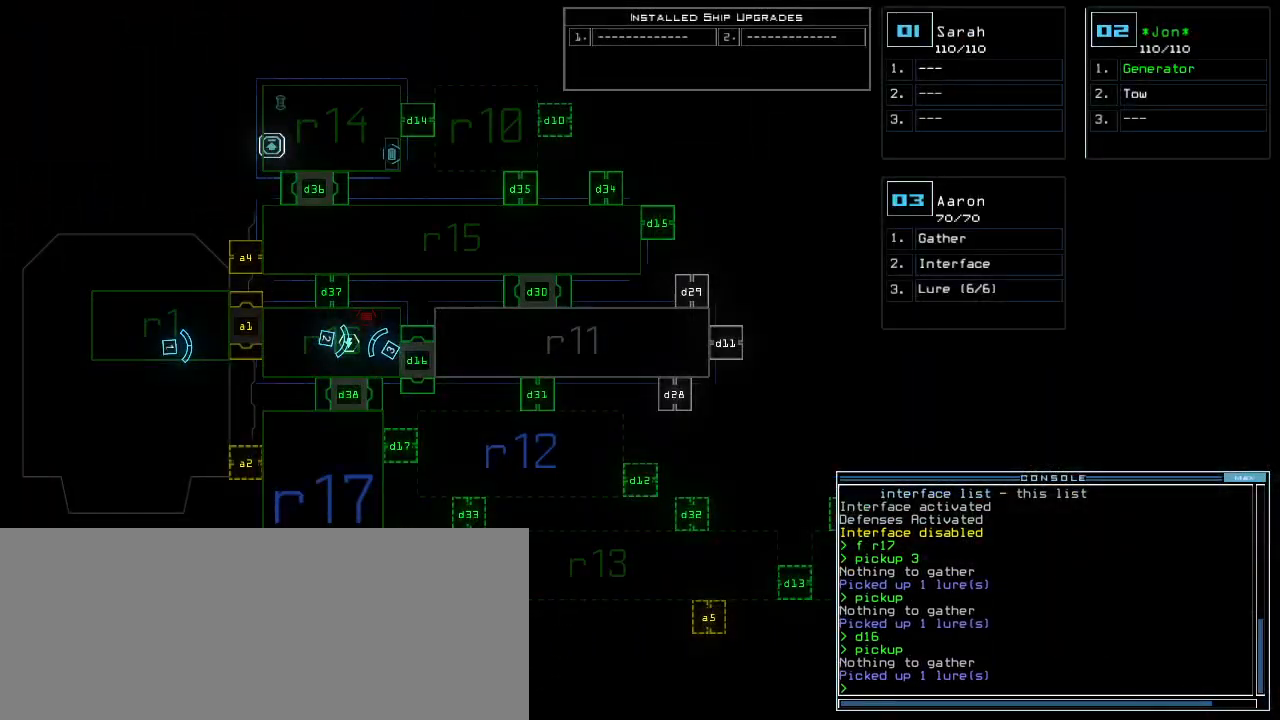
{"keys": [], "events": []}
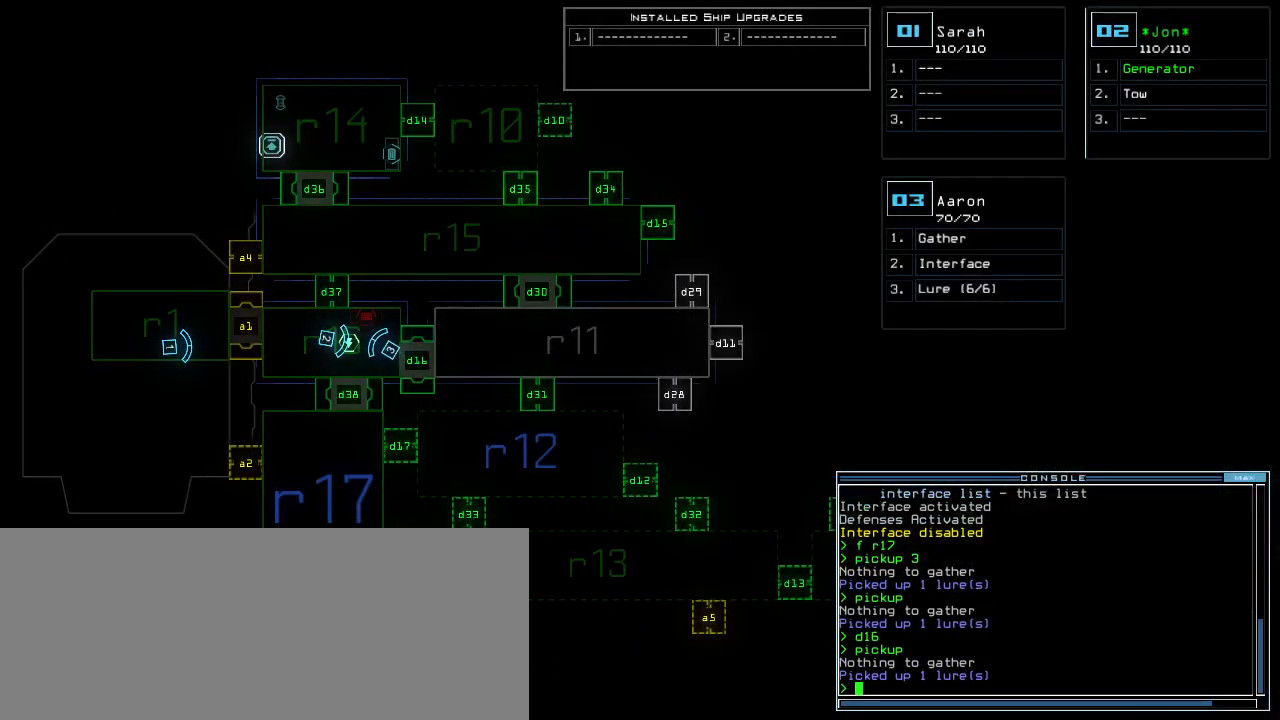
{"keys": [], "events": []}
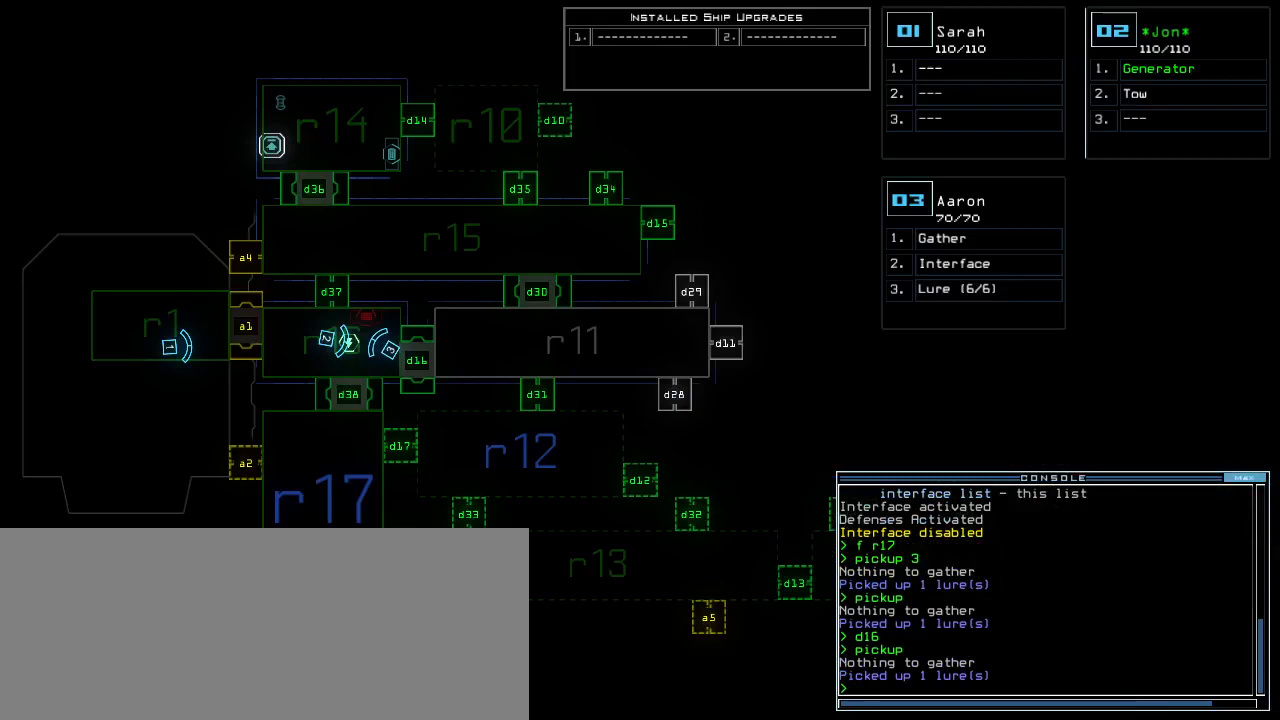
{"keys": [], "events": [[340, "g", "down"], [400, "l", "down"], [420, "g", "up"], [460, "l", "up"]]}
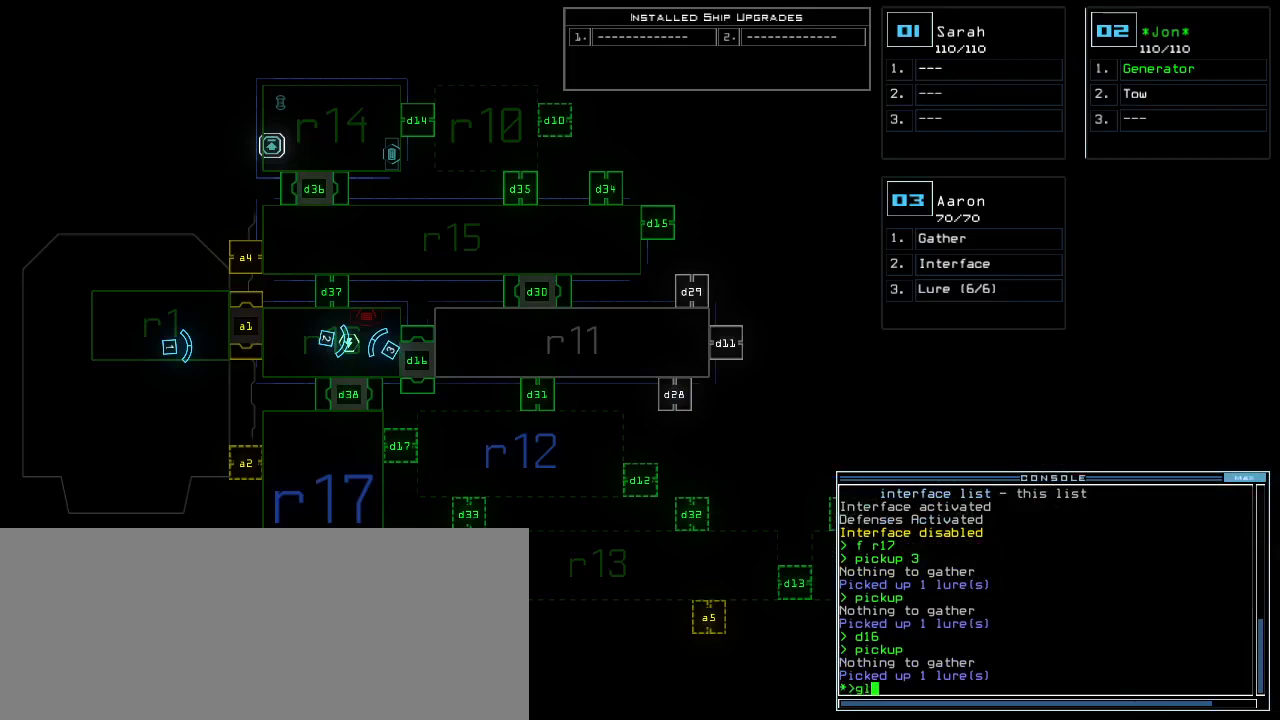
{"keys": [], "events": [[20, "return", "down"], [100, "return", "up"]]}
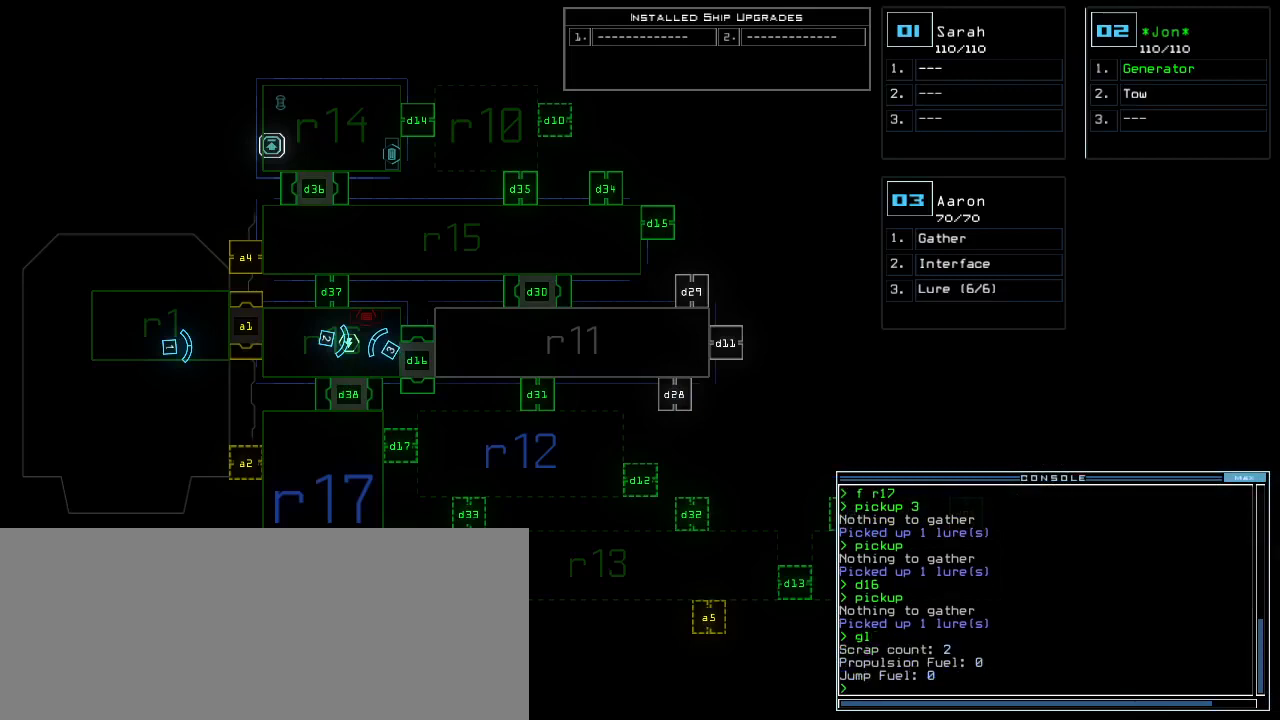
{"keys": [], "events": []}
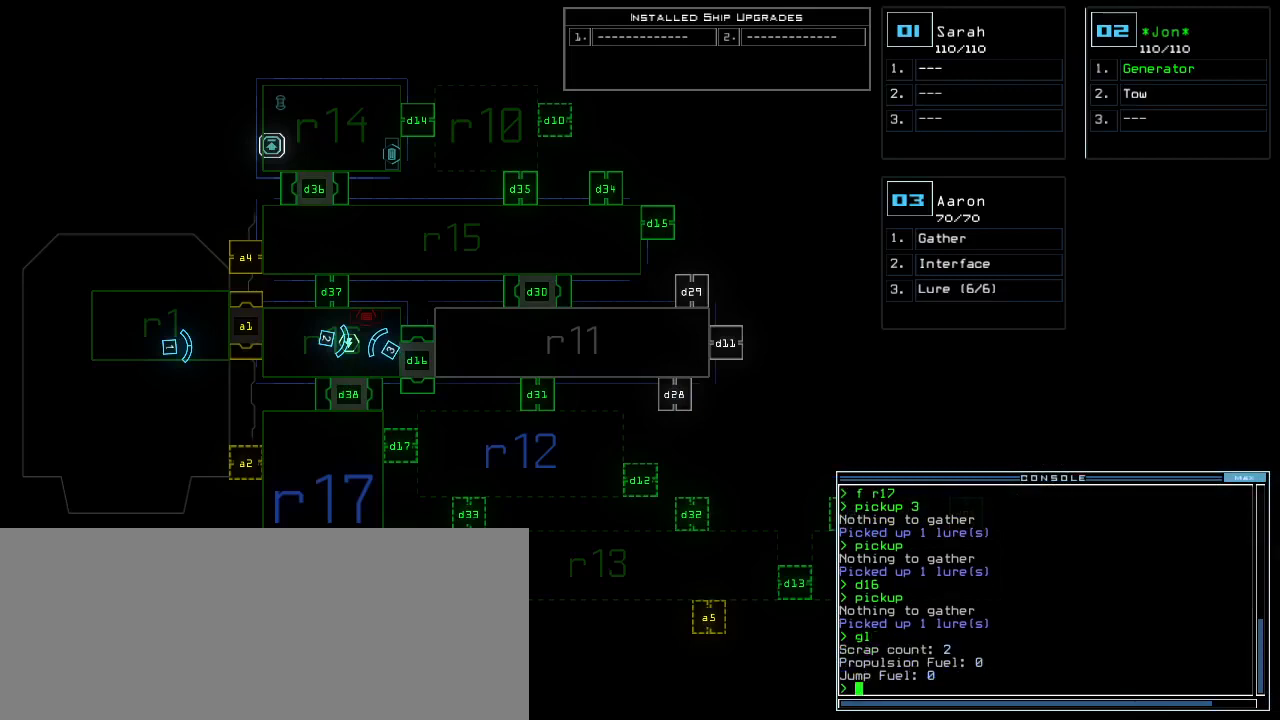
{"keys": [], "events": []}
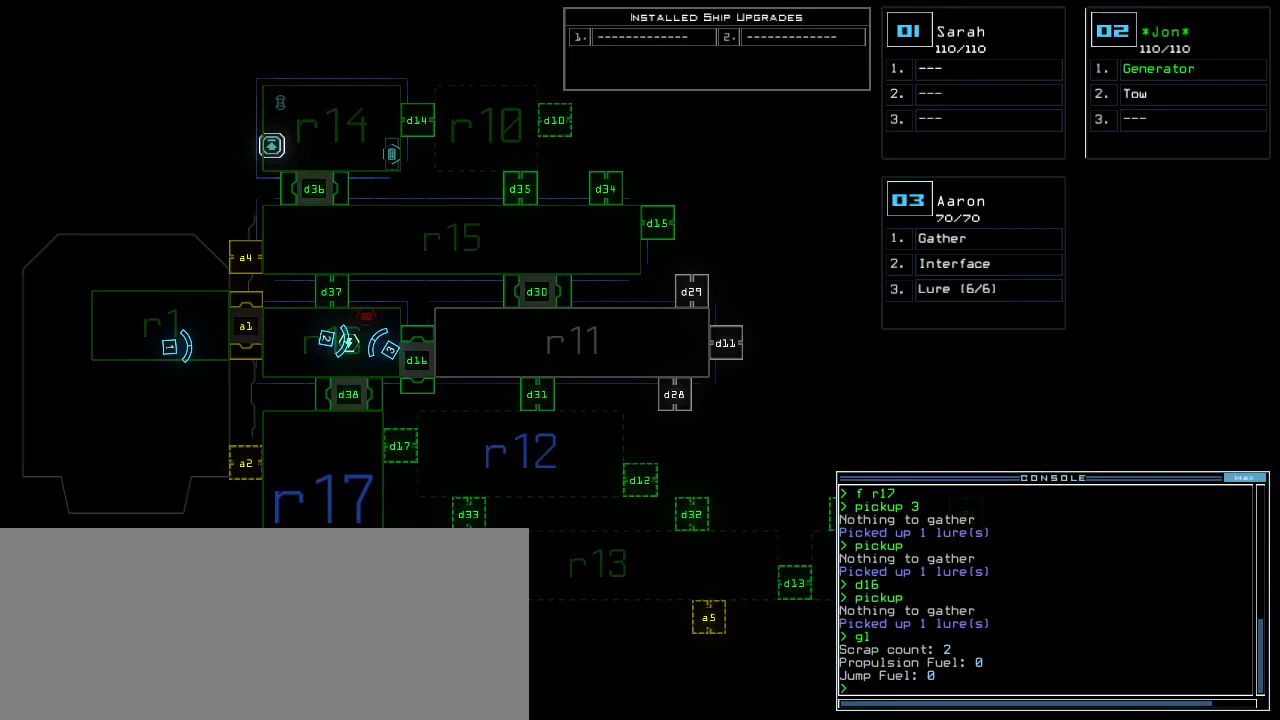
{"keys": [], "events": []}
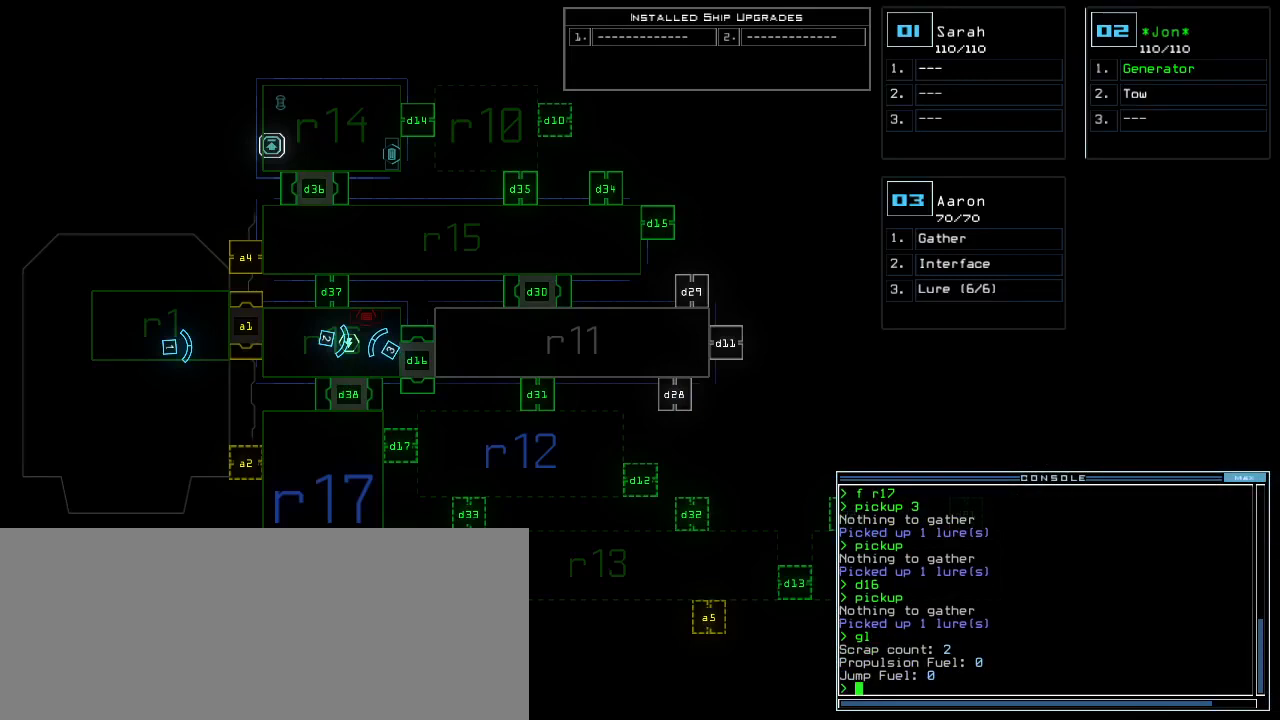
{"keys": [], "events": []}
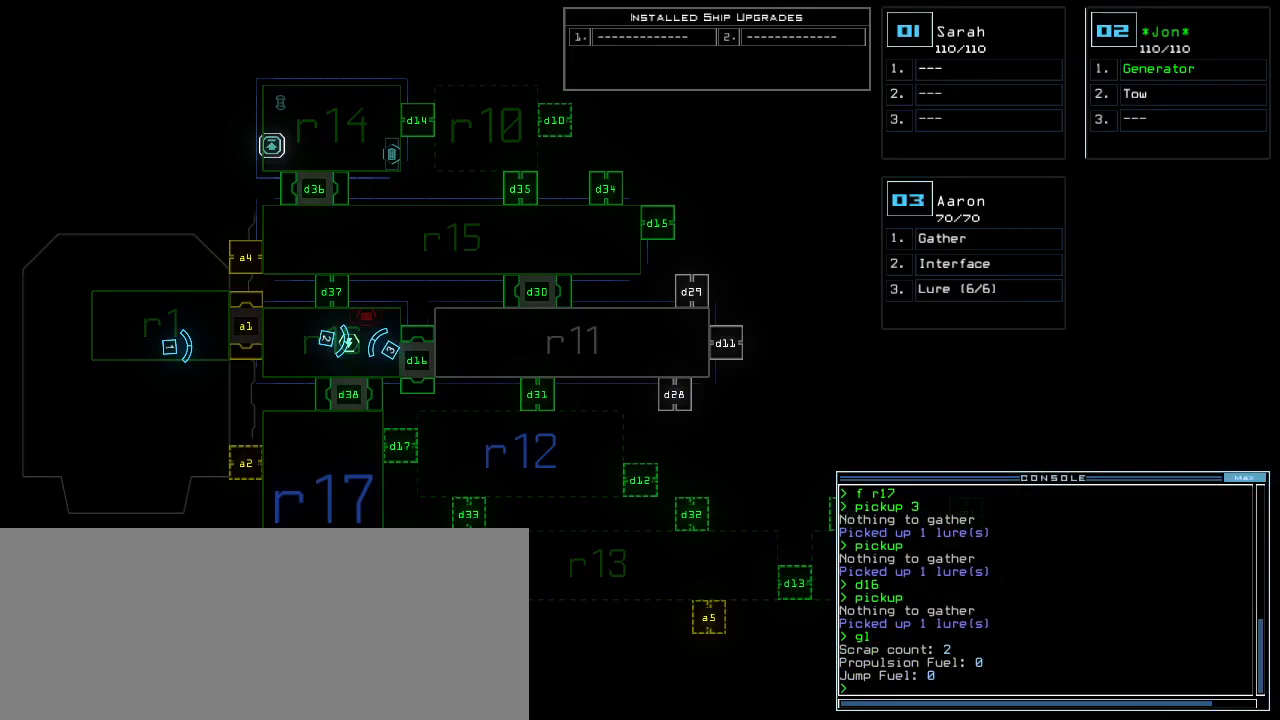
{"keys": [], "events": []}
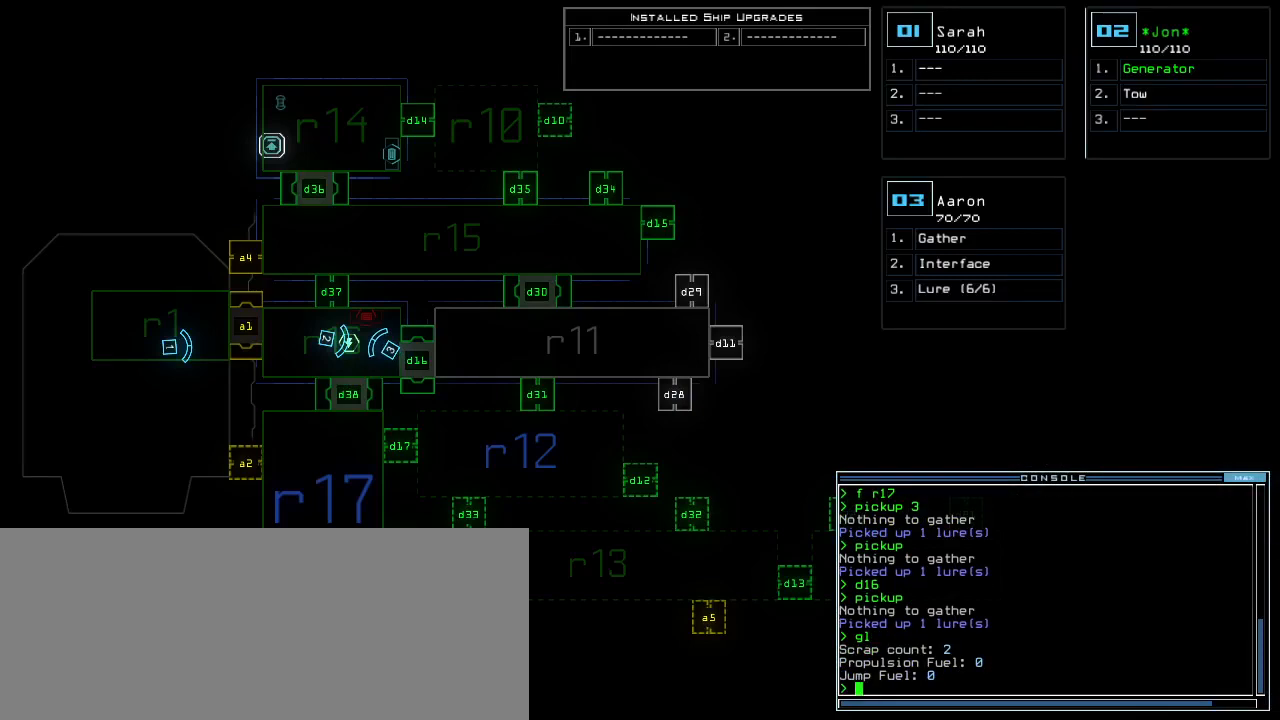
{"keys": ["e"], "events": [[420, "g", "down"], [460, "e", "down"], [500, "g", "up"]]}
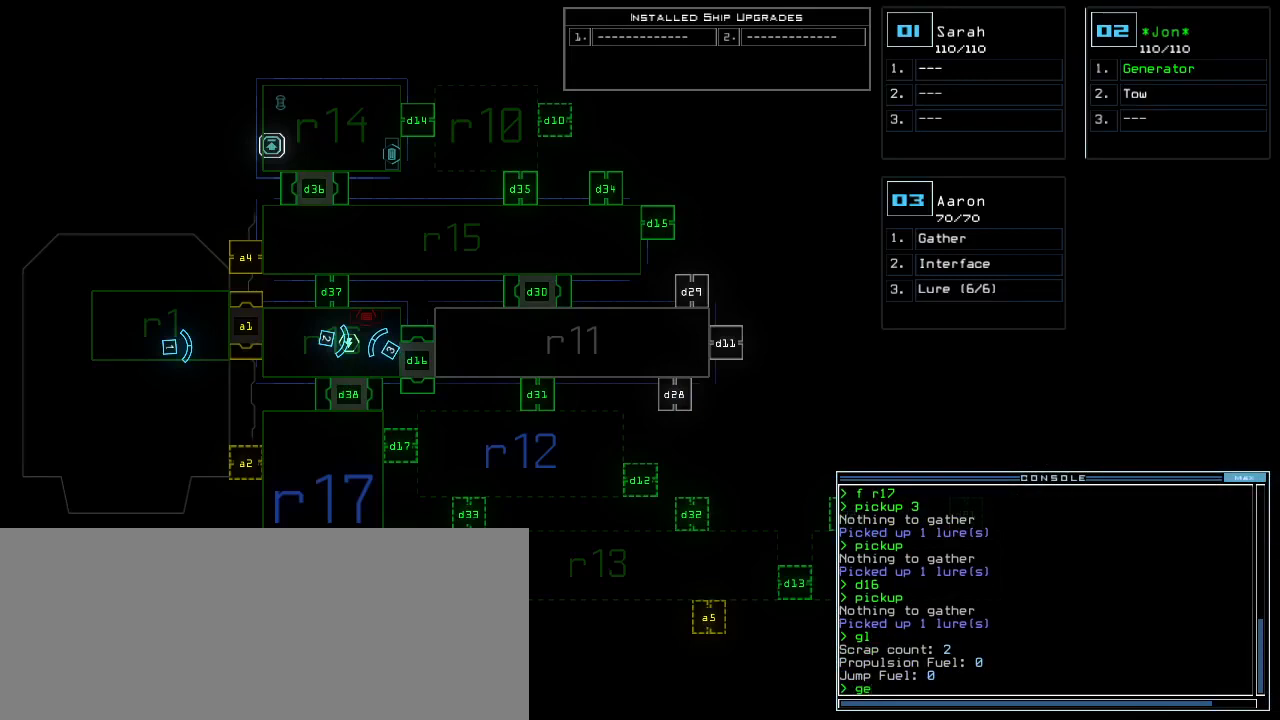
{"keys": [], "events": [[60, "e", "up"], [60, "space", "down"], [180, "space", "up"], [340, "2", "down"], [420, "2", "up"]]}
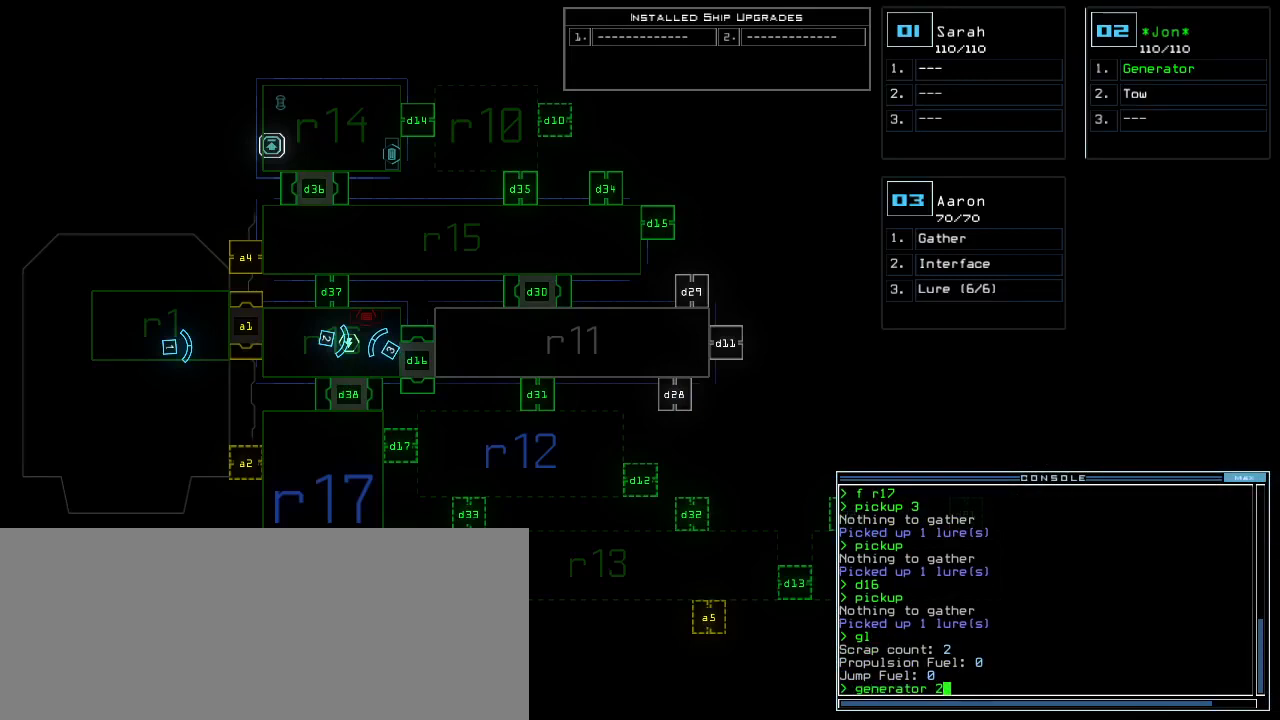
{"keys": [], "events": [[400, "return", "down"], [460, "return", "up"]]}
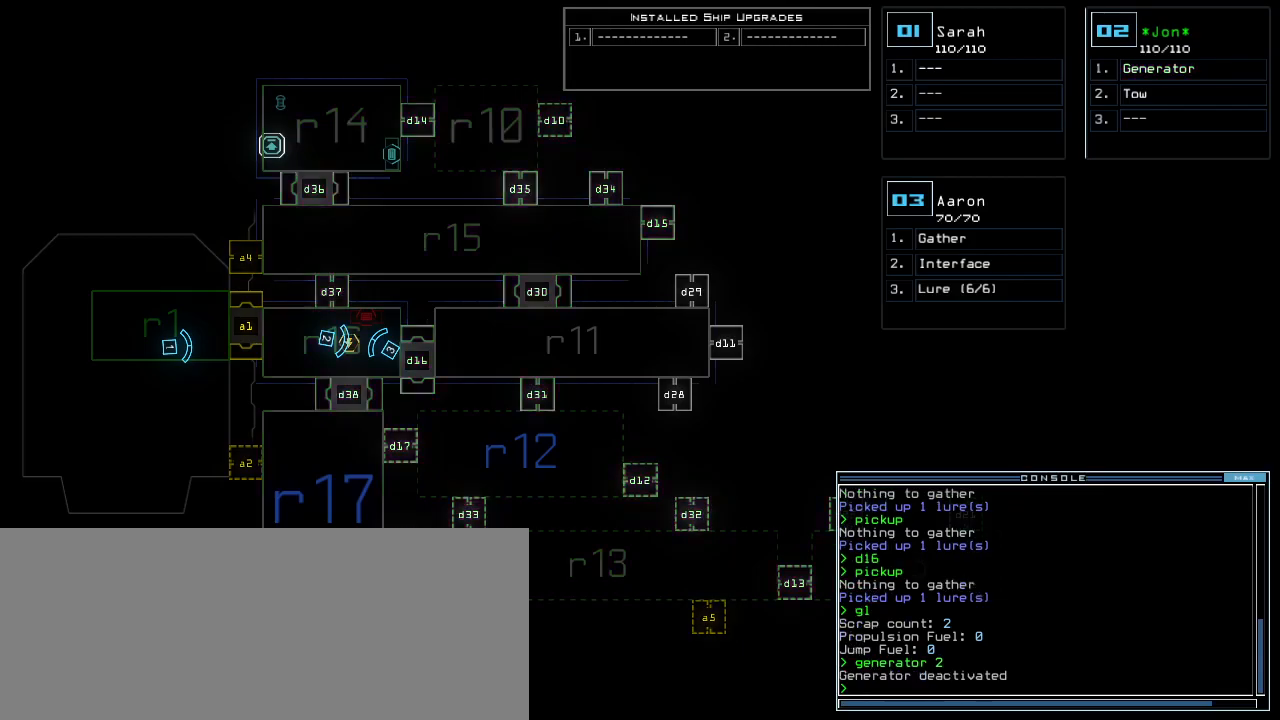
{"keys": ["left", "up"], "events": [[400, "3", "down"], [420, "up", "down"], [460, "3", "up"], [500, "left", "down"]]}
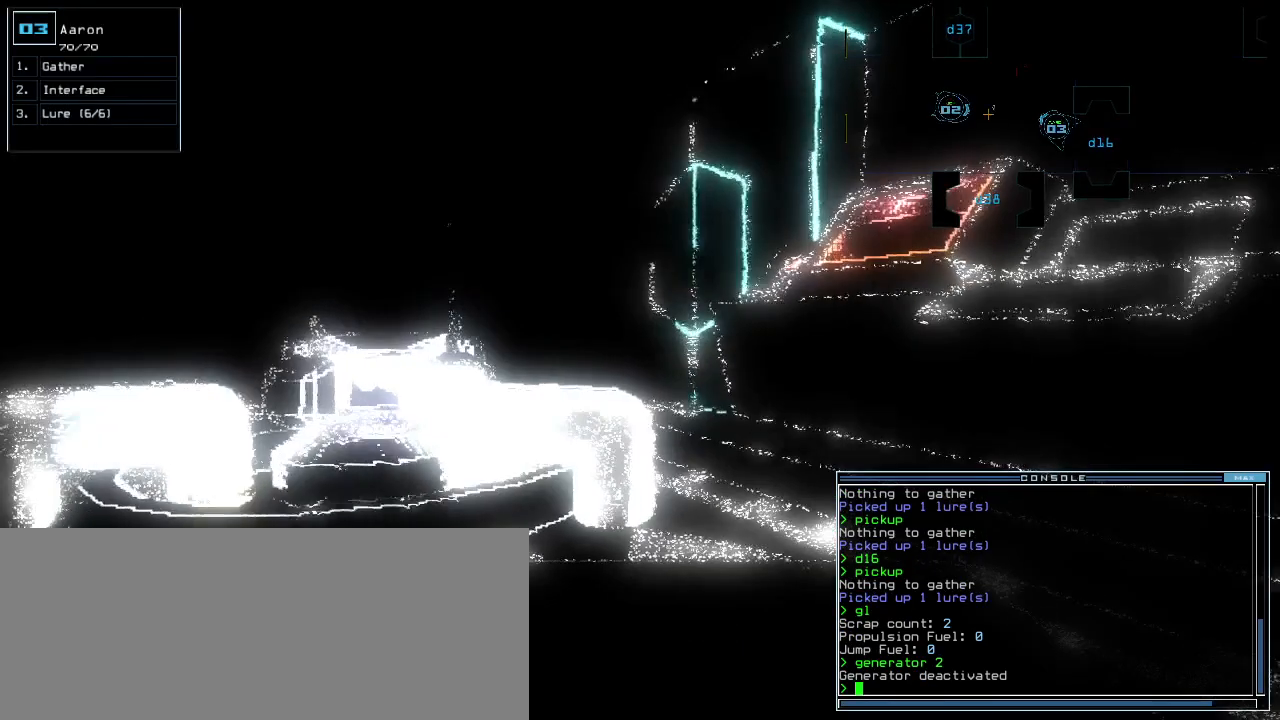
{"keys": ["up"], "events": [[320, "left", "up"]]}
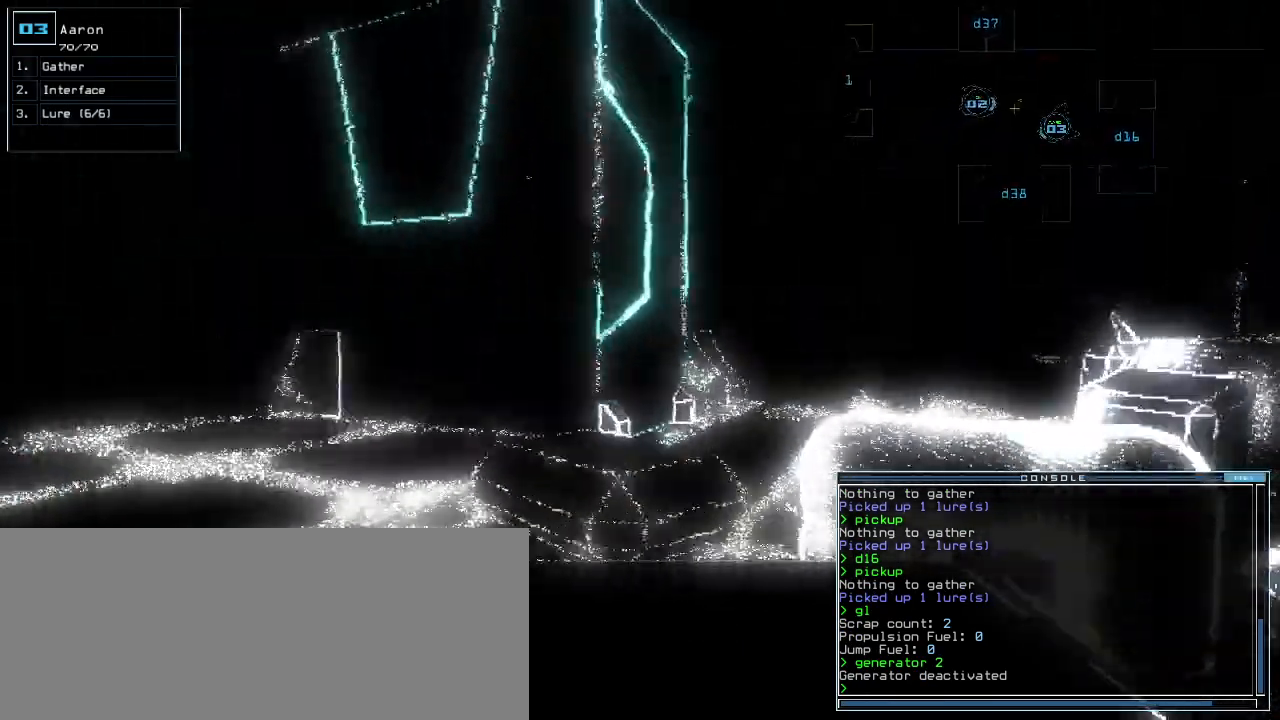
{"keys": ["up"], "events": [[40, "left", "down"], [100, "left", "up"], [360, "left", "down"], [460, "left", "up"]]}
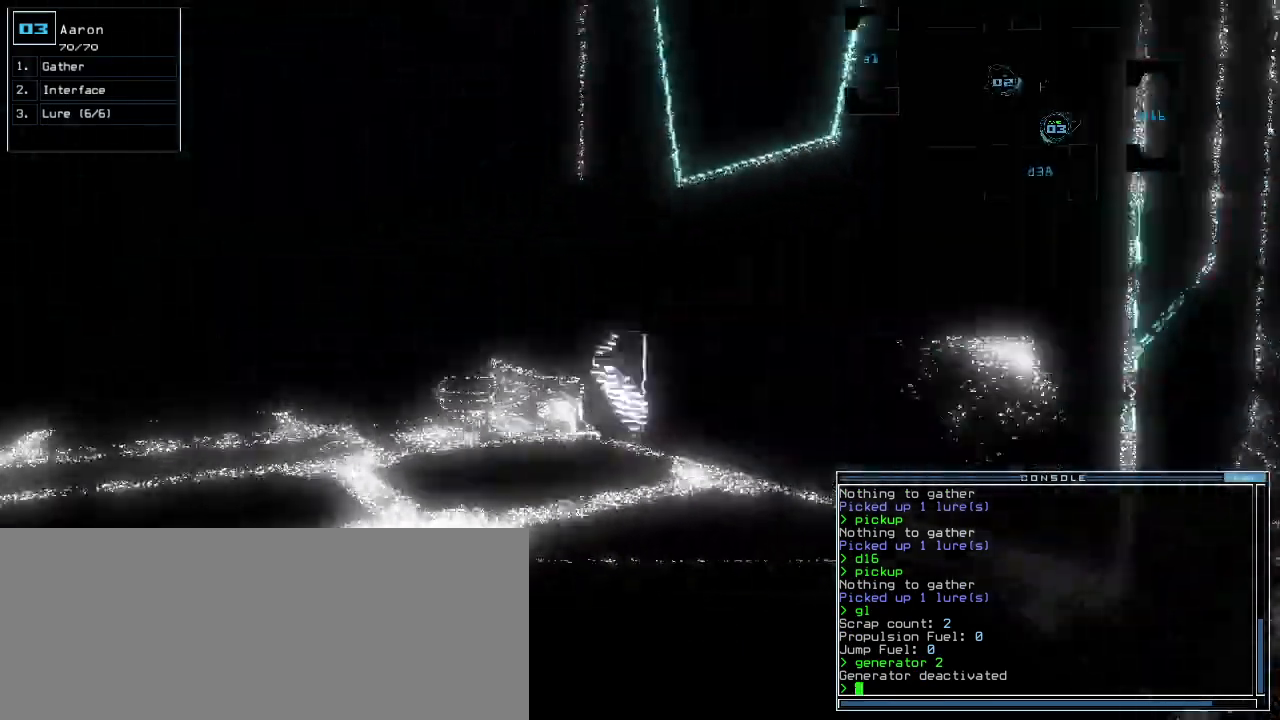
{"keys": ["up"], "events": [[20, "left", "down"], [180, "left", "up"], [400, "left", "down"], [480, "left", "up"]]}
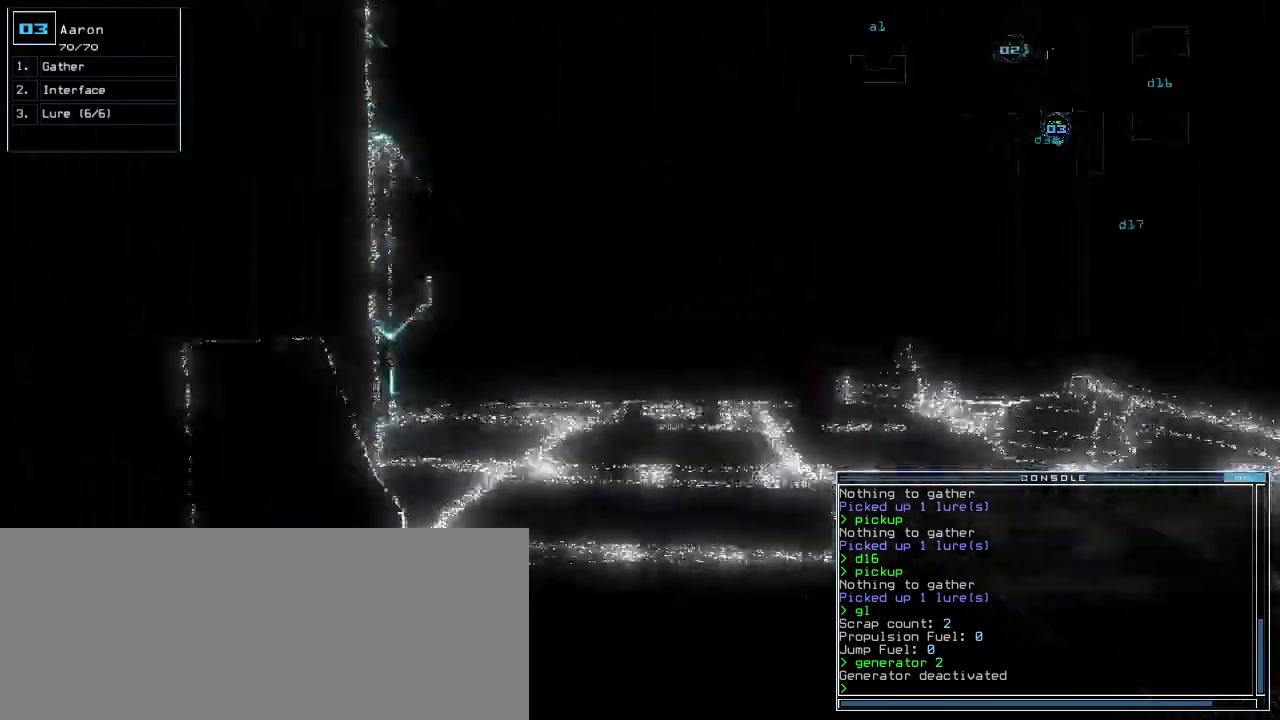
{"keys": ["up"], "events": [[240, "right", "down"], [260, "right", "up"]]}
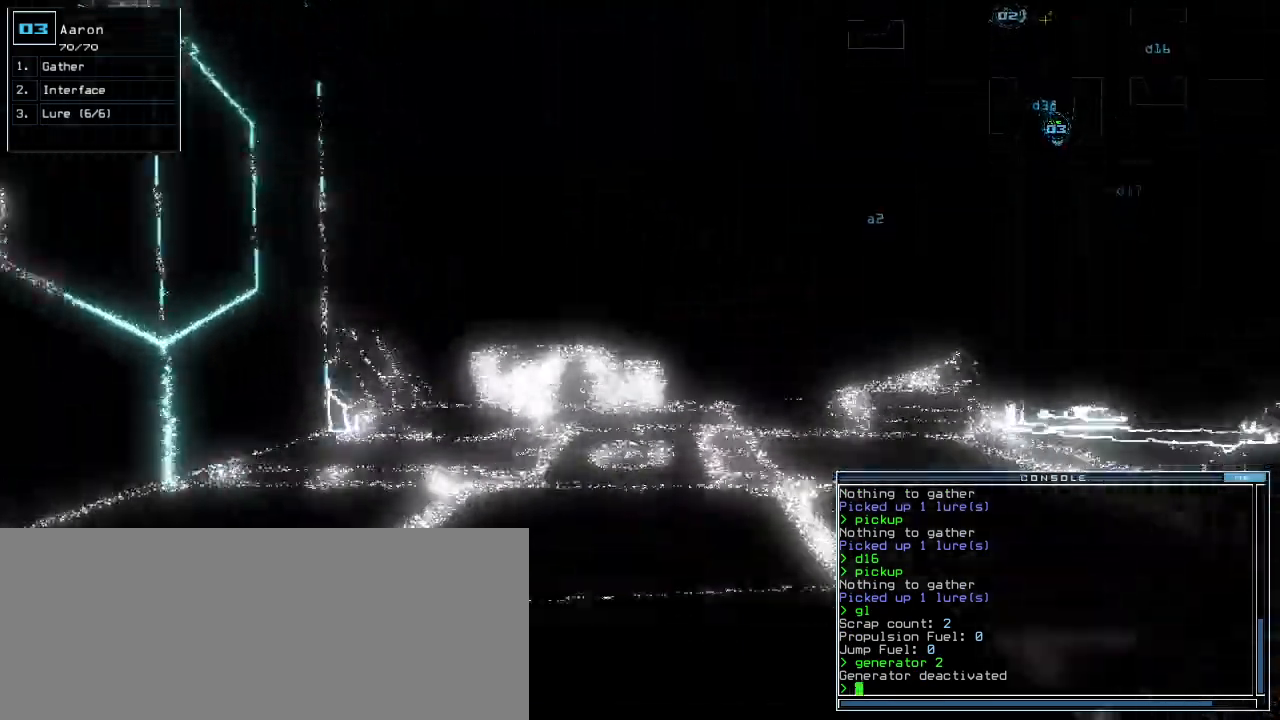
{"keys": ["up"], "events": []}
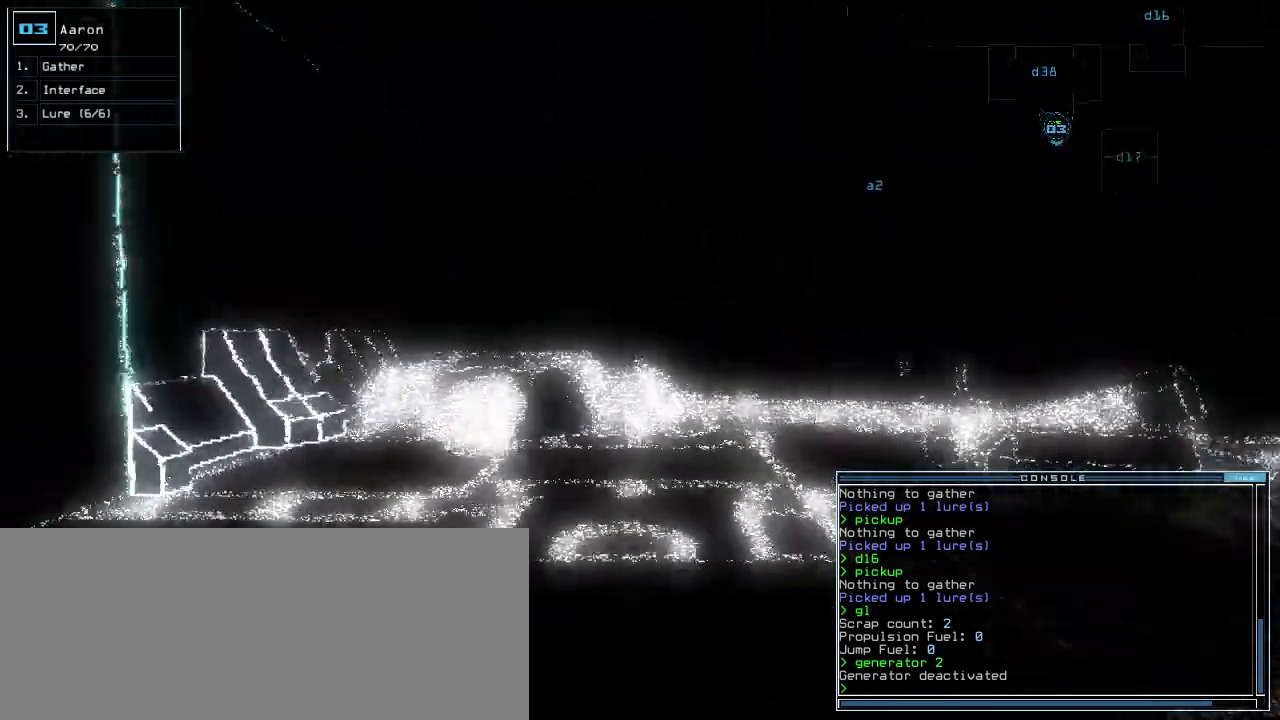
{"keys": ["up"], "events": []}
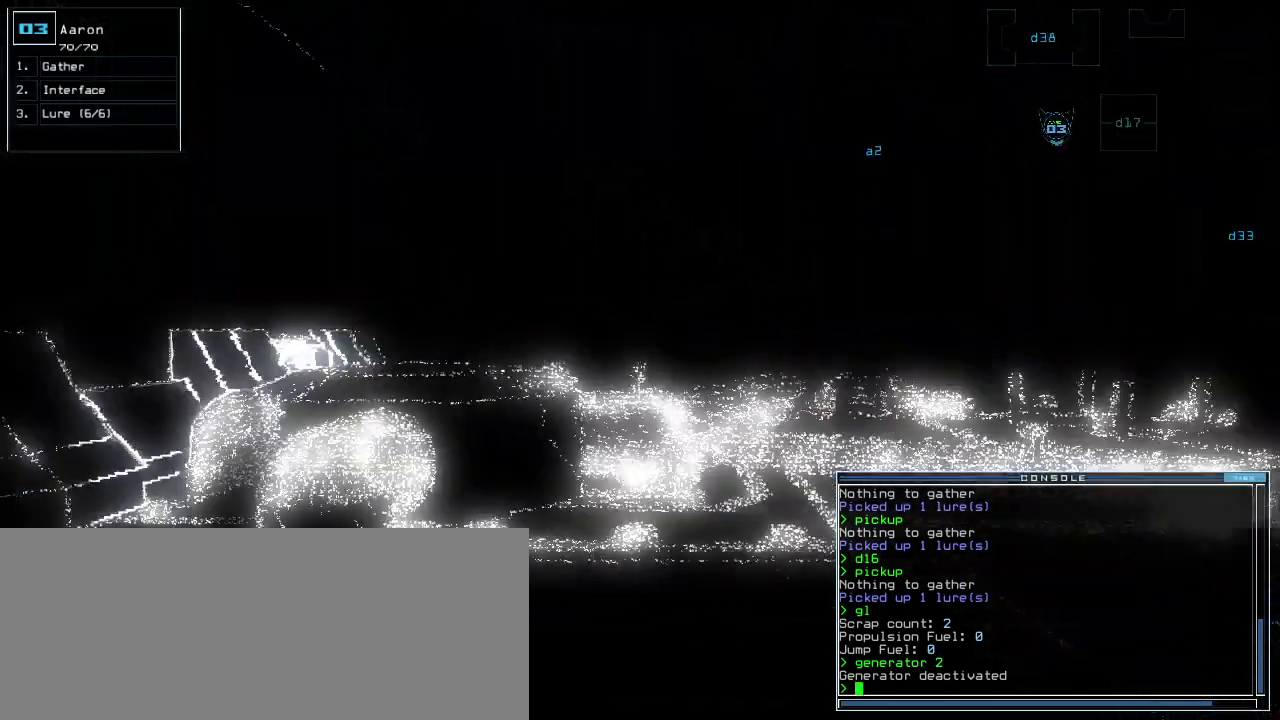
{"keys": ["up"], "events": []}
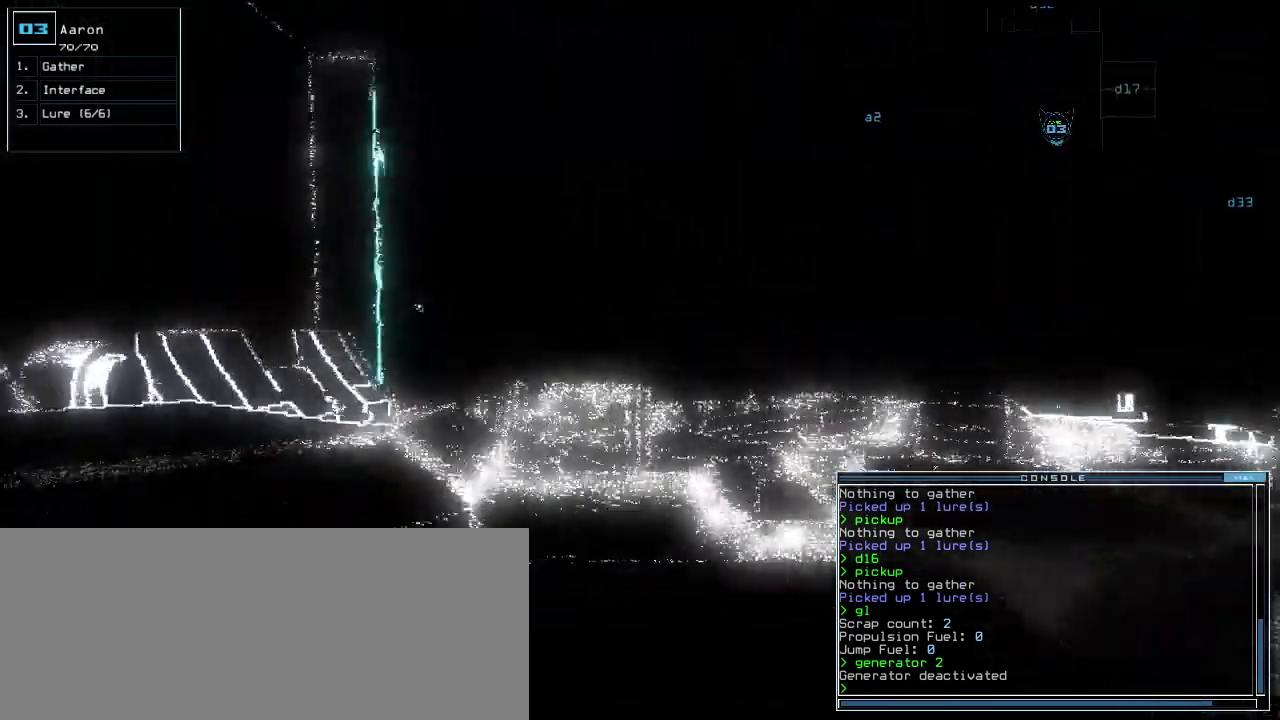
{"keys": ["right", "up"], "events": [[480, "right", "down"]]}
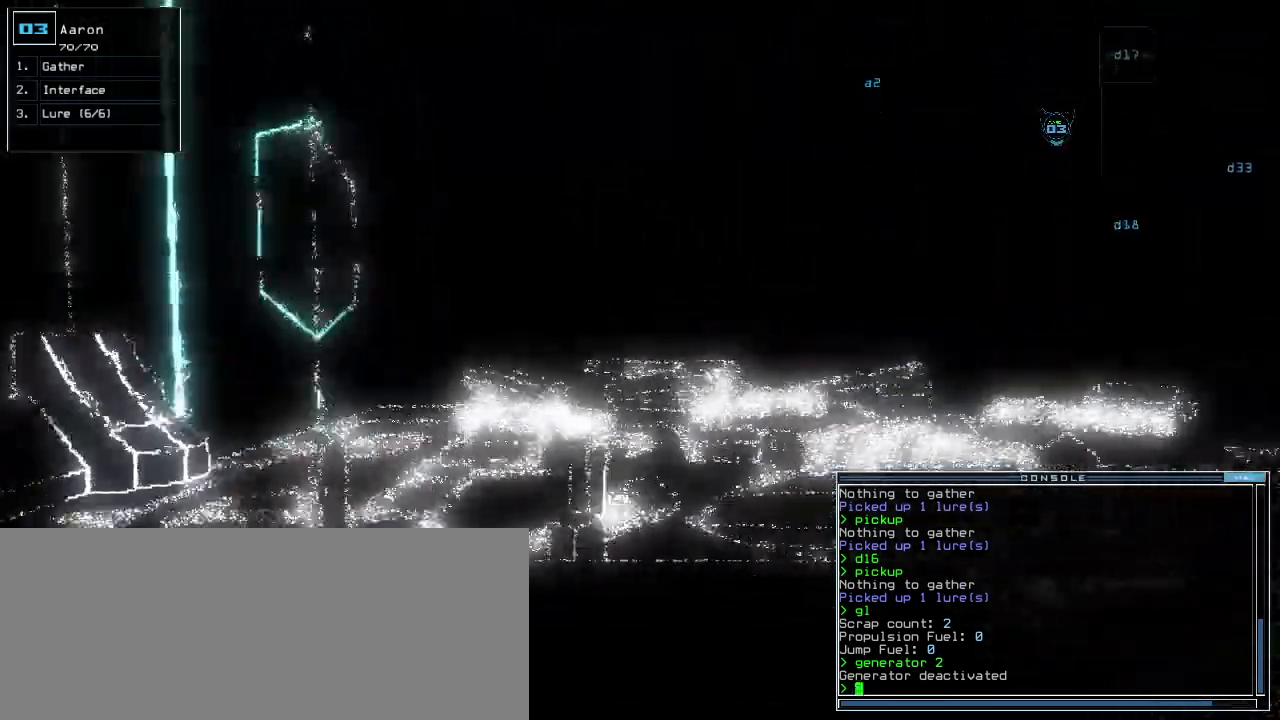
{"keys": ["up"], "events": [[40, "right", "up"], [200, "left", "down"], [260, "left", "up"]]}
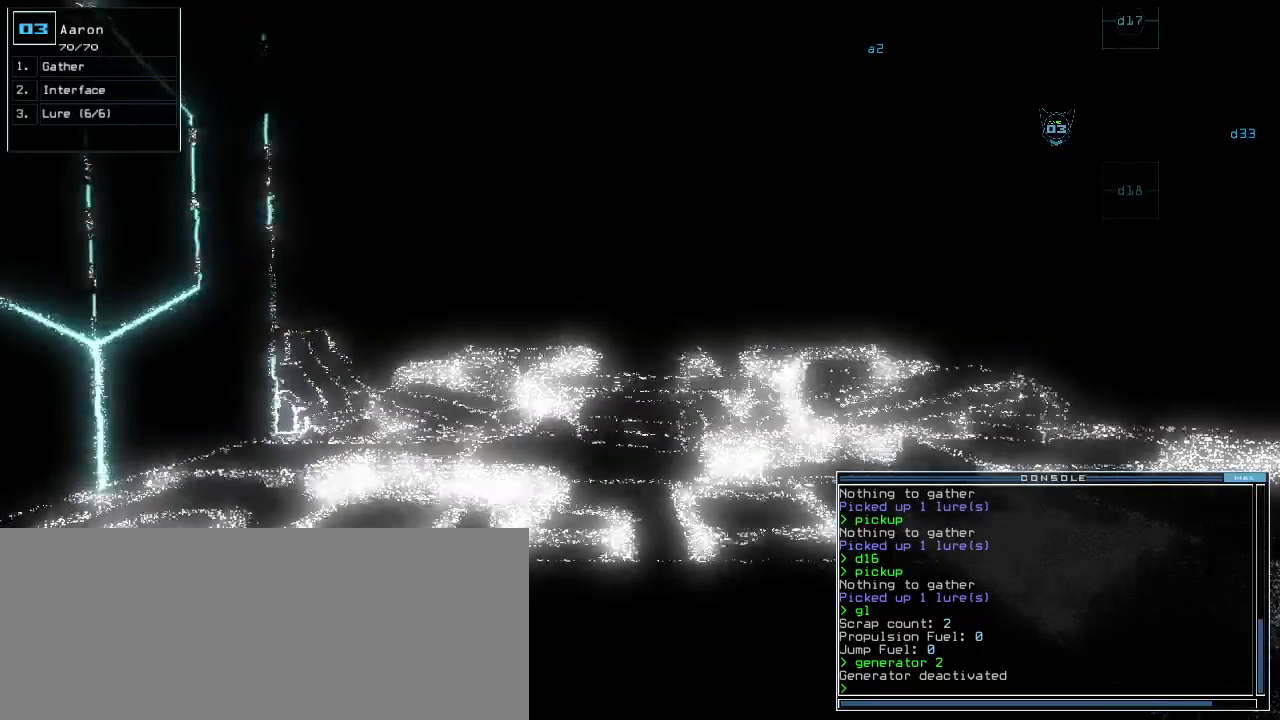
{"keys": ["up"], "events": []}
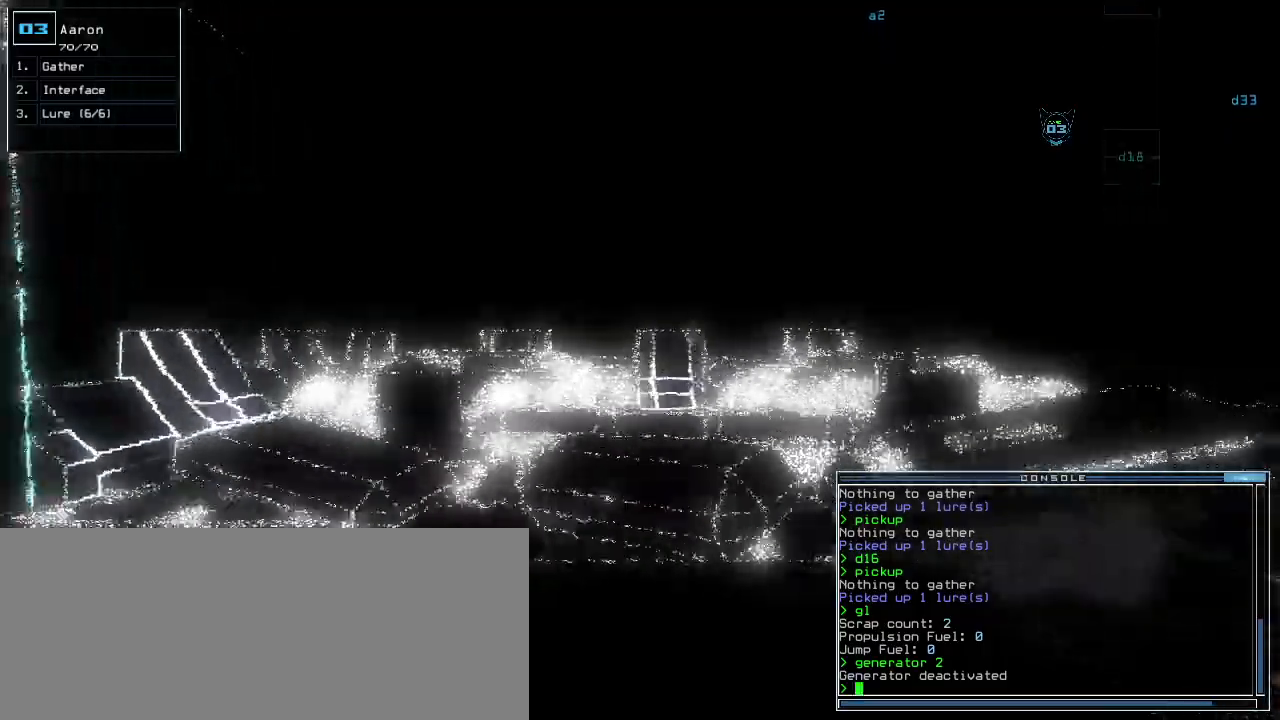
{"keys": ["right", "up"], "events": [[500, "right", "down"]]}